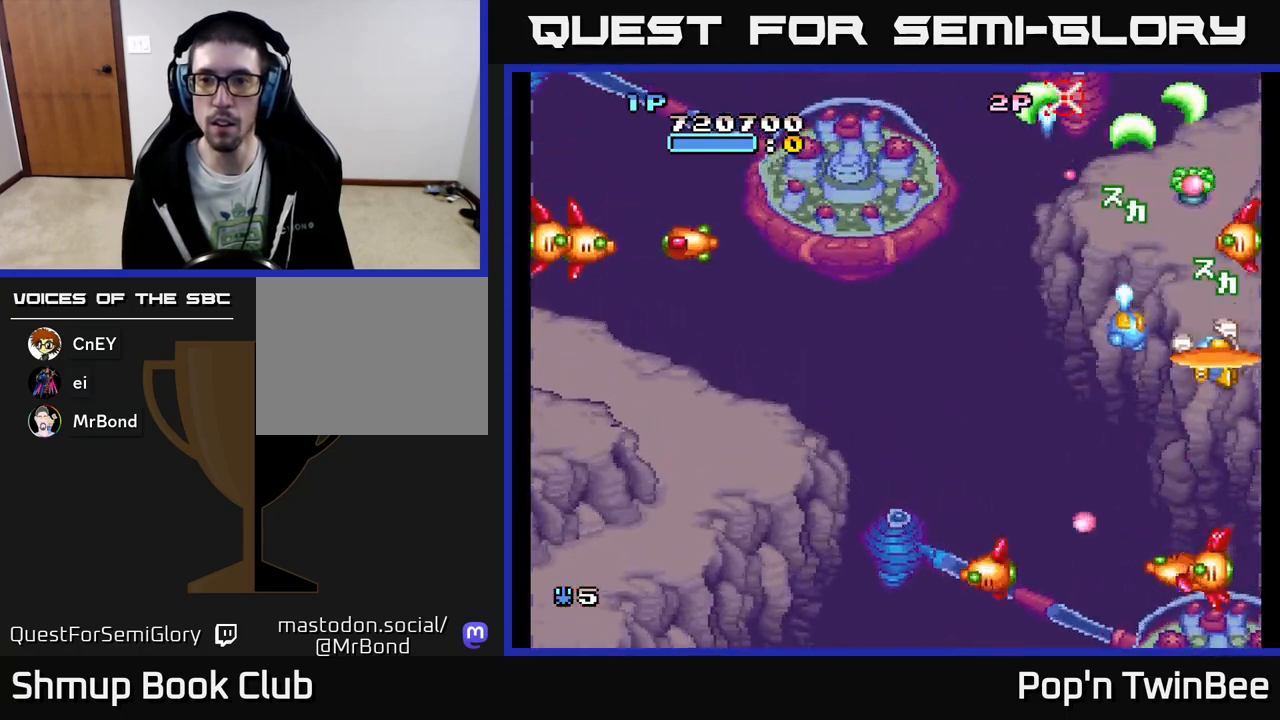
Gameplay with a controller (Xbox layout); each line is a JSON object with the inputs held at the frame after it. "events" lists button and stick changes between this image and that frame as [ms after this image, input, new state], when the widget could be followed in between. Not read: left_stick right_stick.
{"buttons": ["A", "X", "DPAD_LEFT"], "events": [[33, "DPAD_DOWN", "up"], [67, "DPAD_LEFT", "down"], [67, "X", "down"], [150, "X", "up"], [217, "X", "down"], [333, "X", "up"], [383, "DPAD_DOWN", "down"], [383, "DPAD_LEFT", "up"], [417, "DPAD_LEFT", "down"], [417, "X", "down"], [433, "DPAD_DOWN", "up"]]}
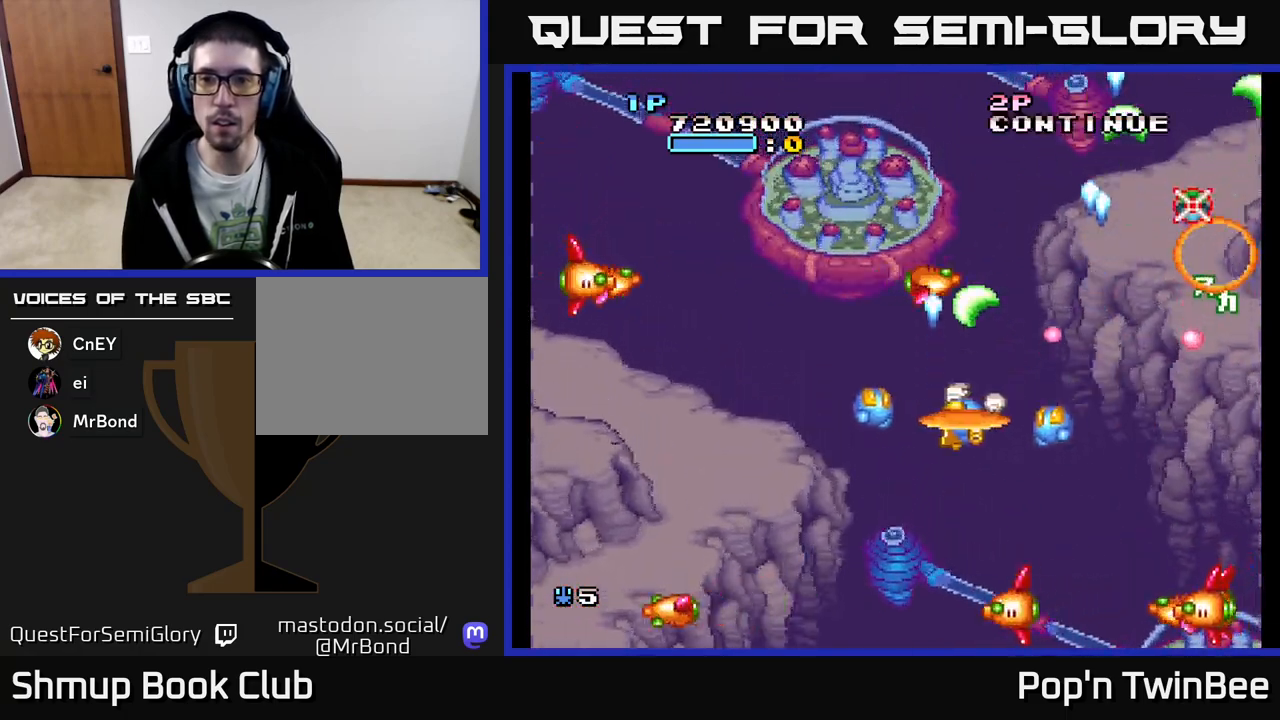
{"buttons": ["A", "DPAD_DOWN"], "events": [[17, "X", "up"], [100, "DPAD_LEFT", "up"], [150, "DPAD_LEFT", "down"], [450, "DPAD_LEFT", "up"], [483, "DPAD_DOWN", "down"]]}
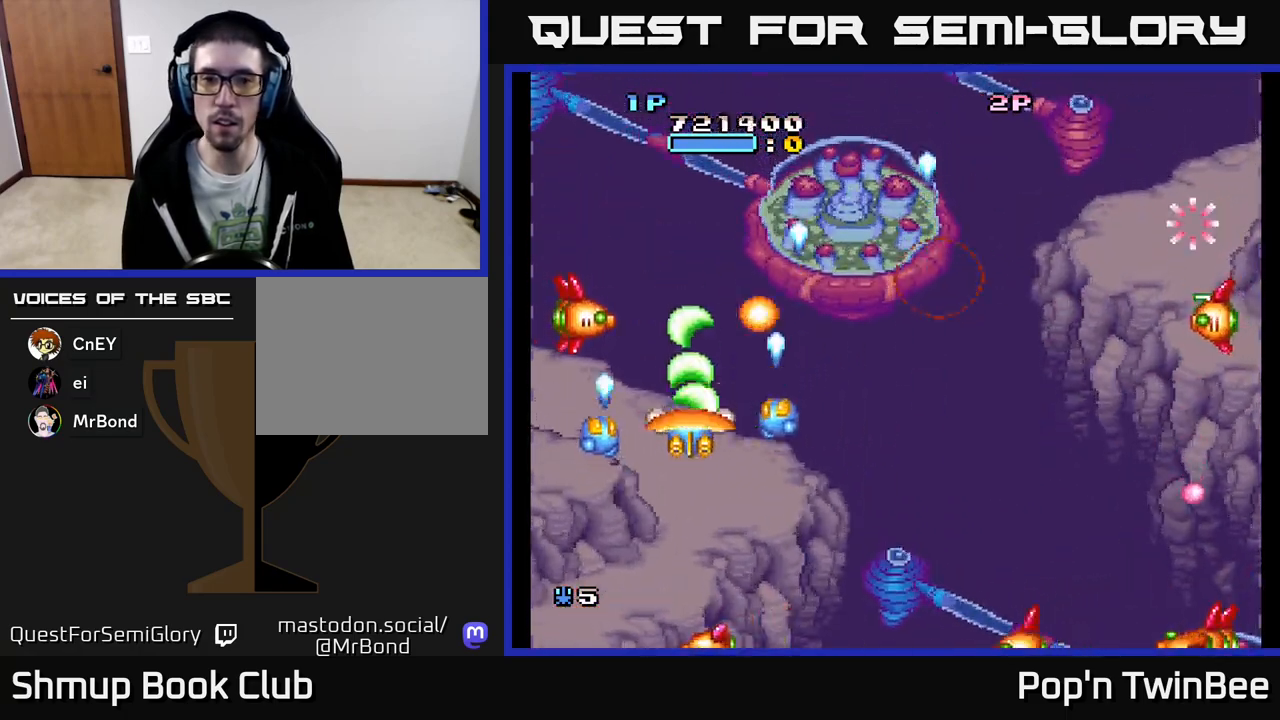
{"buttons": ["A", "DPAD_RIGHT"], "events": [[50, "DPAD_DOWN", "up"], [50, "DPAD_LEFT", "down"], [233, "DPAD_LEFT", "up"], [400, "DPAD_RIGHT", "down"]]}
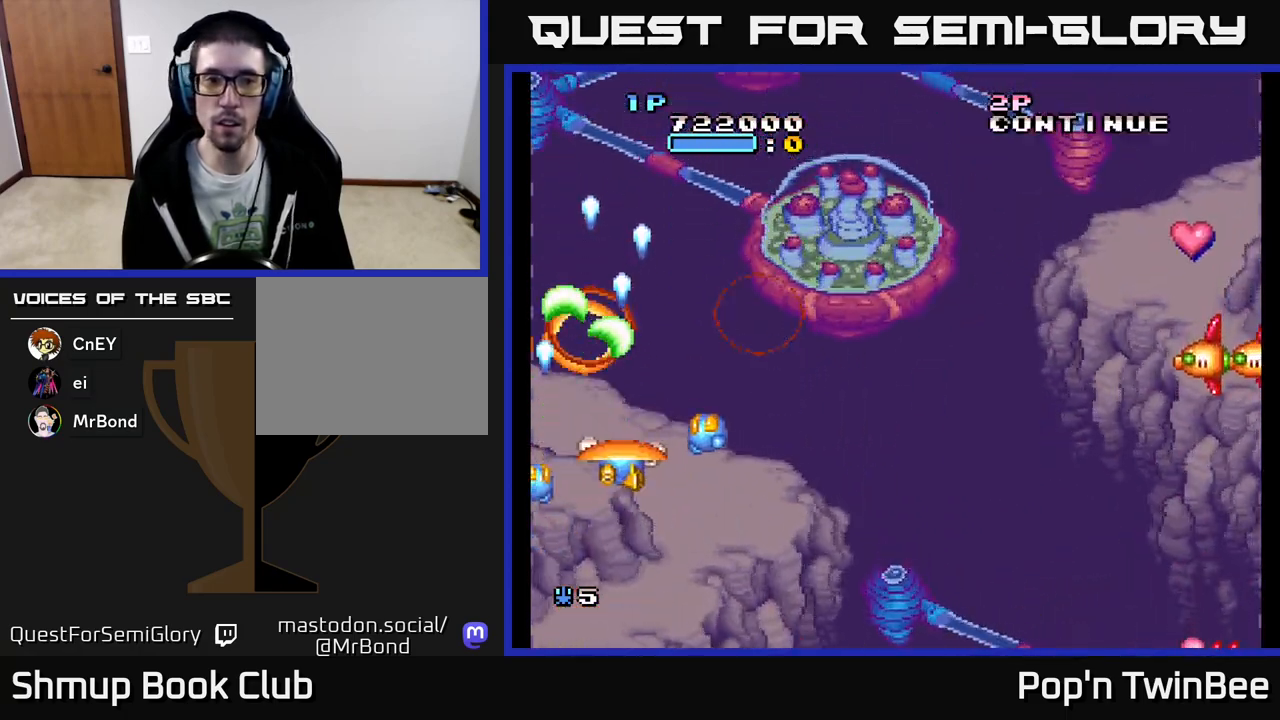
{"buttons": ["A", "DPAD_RIGHT"], "events": [[117, "A", "up"], [183, "A", "down"], [233, "DPAD_DOWN", "down"], [367, "DPAD_DOWN", "up"]]}
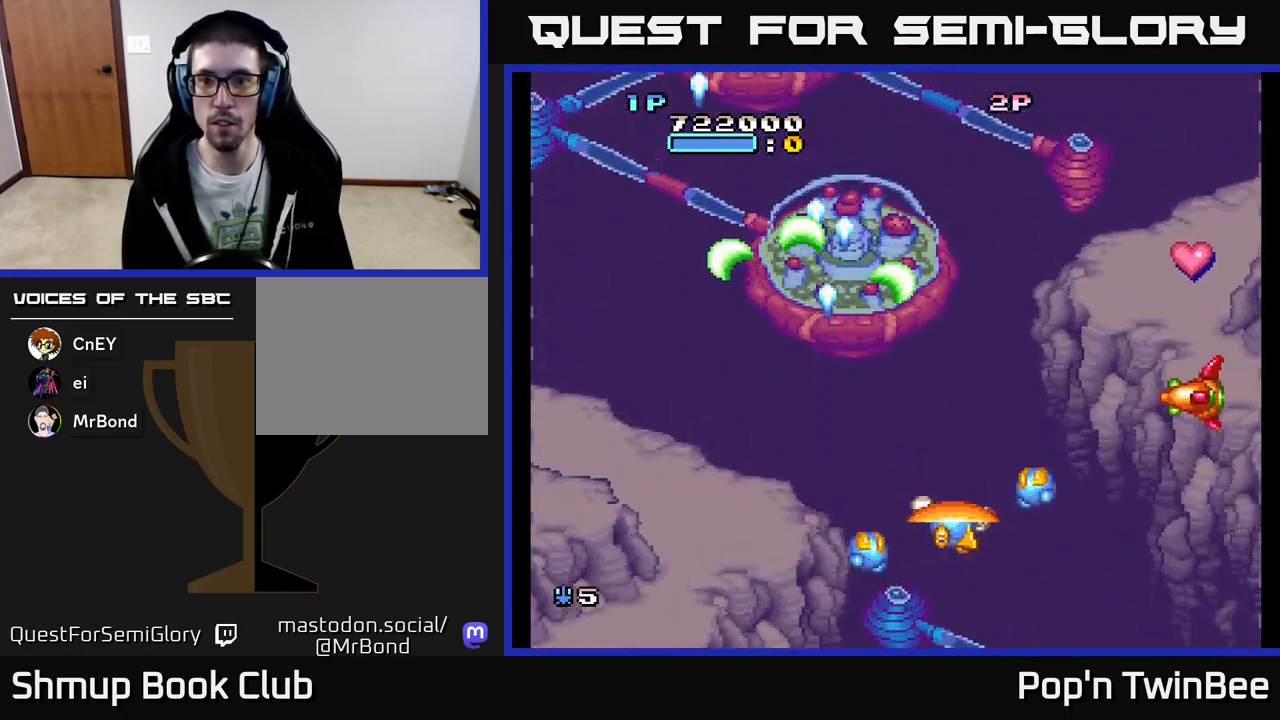
{"buttons": ["A"], "events": [[367, "DPAD_RIGHT", "up"]]}
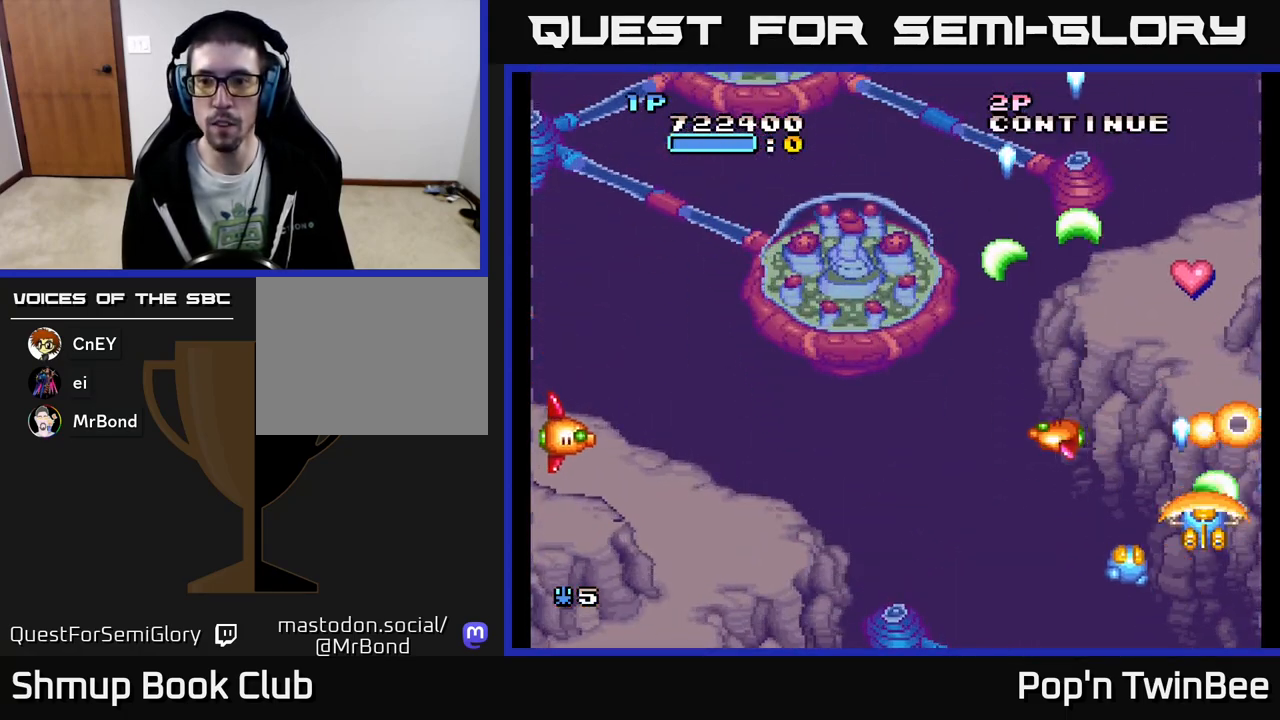
{"buttons": ["A", "DPAD_LEFT"], "events": [[17, "DPAD_DOWN", "down"], [83, "DPAD_RIGHT", "down"], [100, "DPAD_DOWN", "up"], [183, "DPAD_RIGHT", "up"], [217, "DPAD_DOWN", "down"], [250, "DPAD_LEFT", "down"], [317, "DPAD_DOWN", "up"]]}
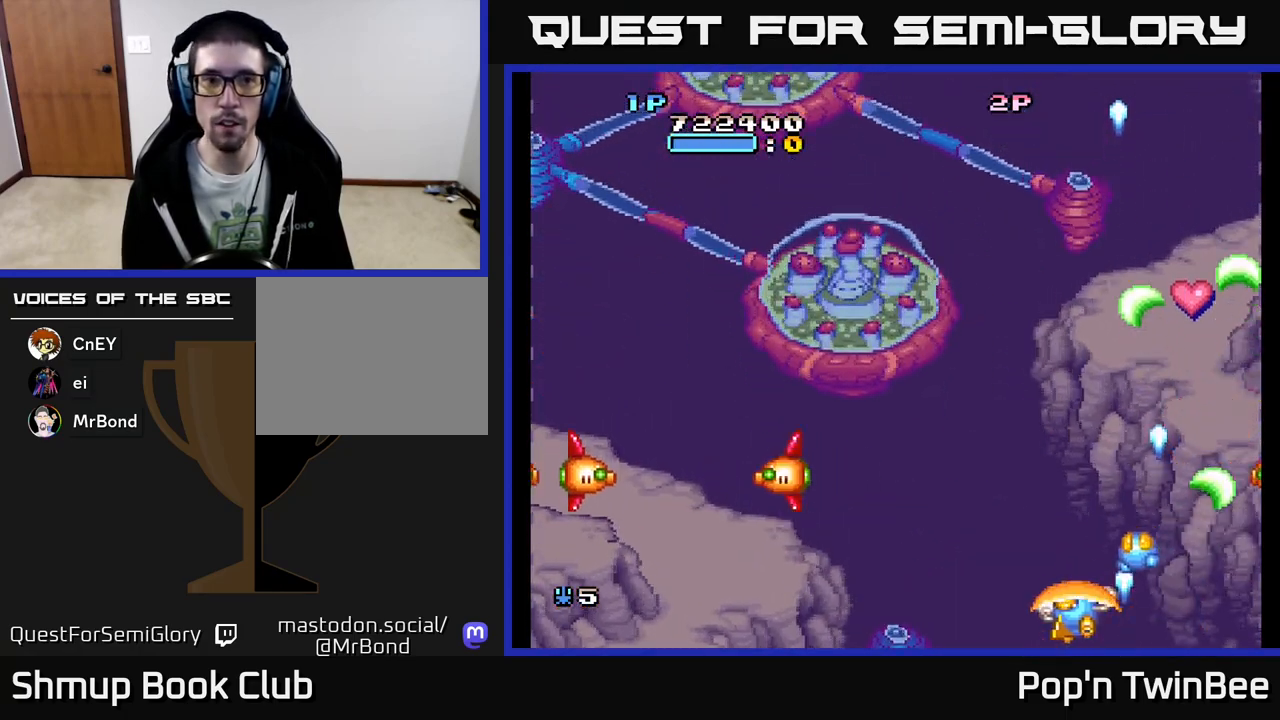
{"buttons": ["DPAD_LEFT"], "events": [[433, "A", "up"]]}
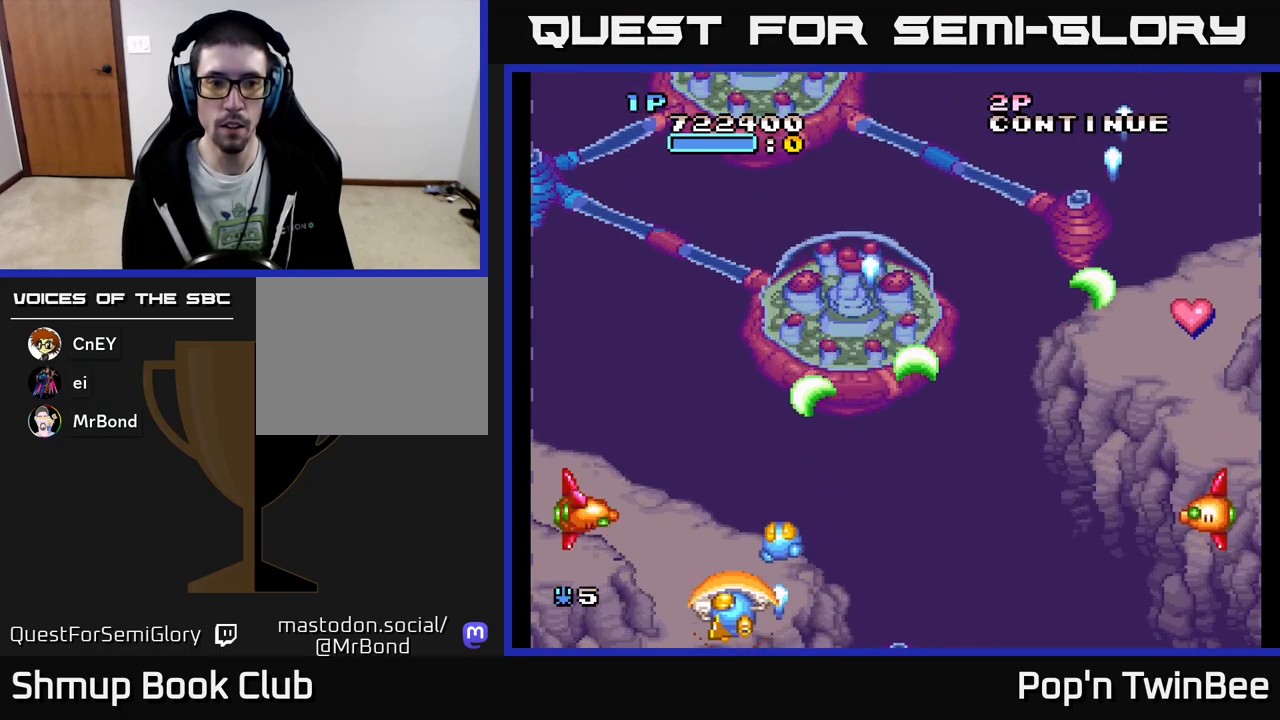
{"buttons": ["A", "DPAD_RIGHT"], "events": [[133, "A", "down"], [200, "DPAD_LEFT", "up"], [417, "DPAD_RIGHT", "down"]]}
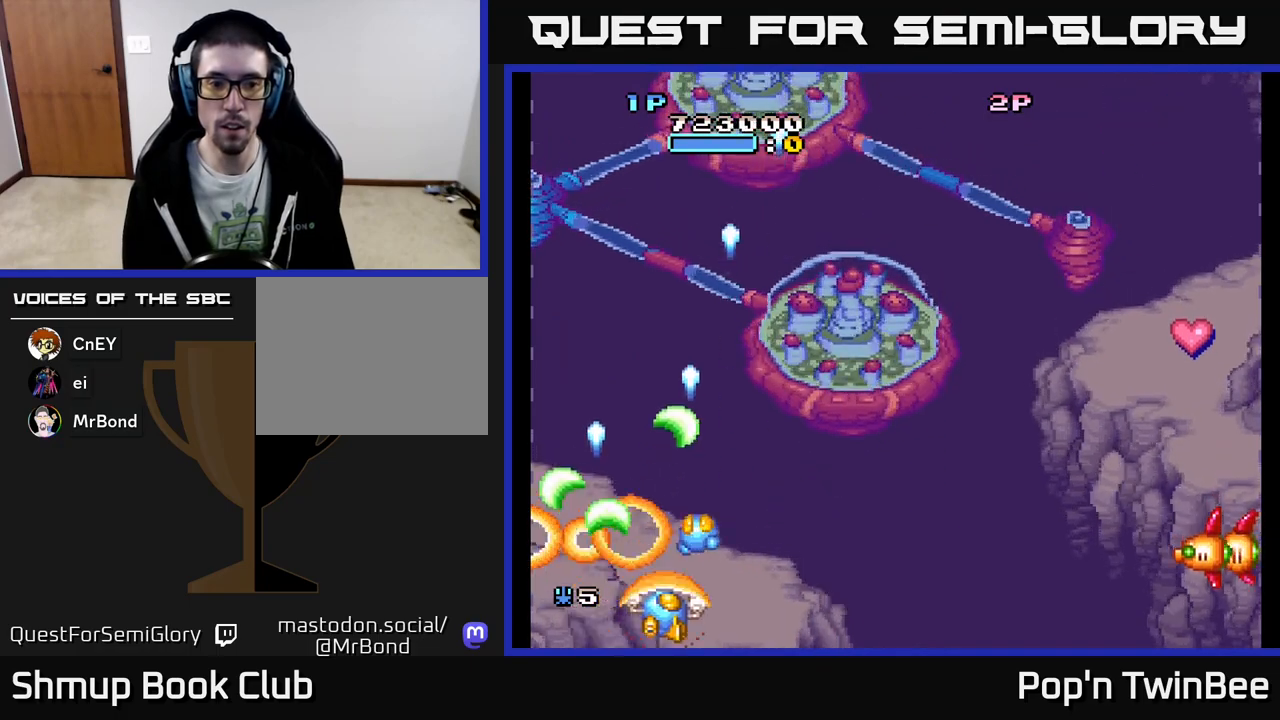
{"buttons": ["A", "DPAD_UP", "DPAD_RIGHT"], "events": [[167, "DPAD_UP", "down"]]}
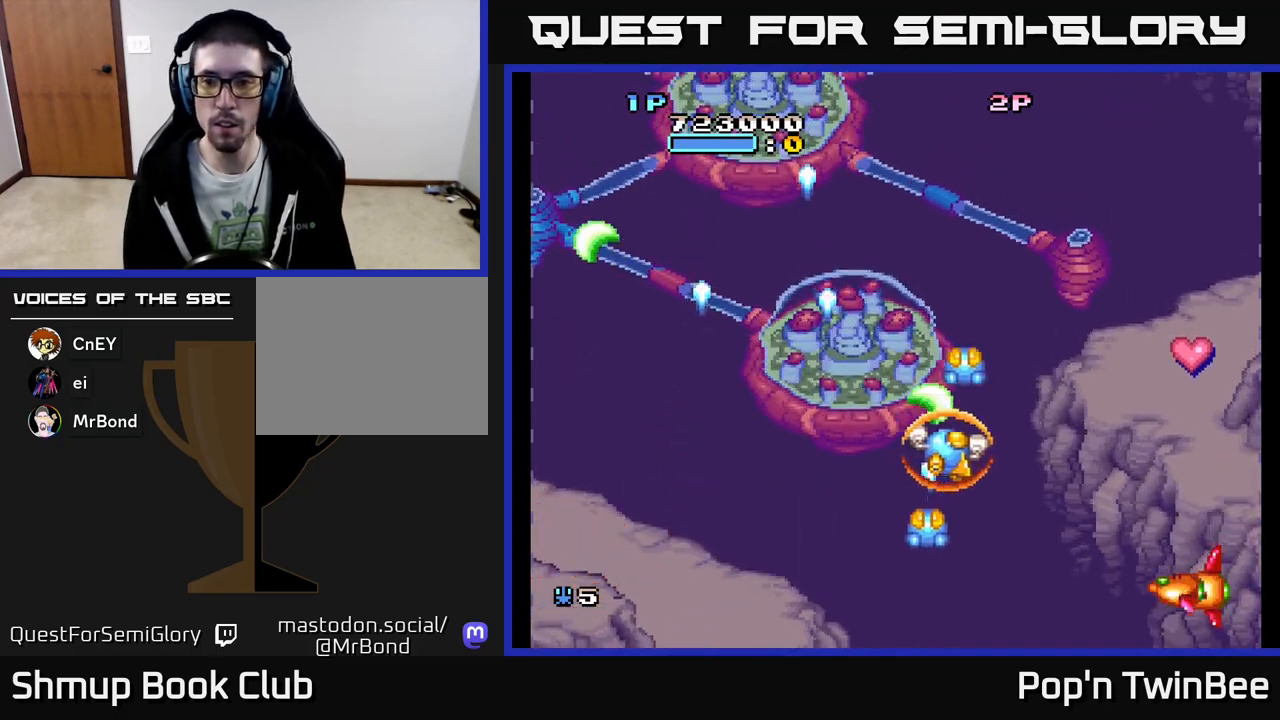
{"buttons": ["A", "DPAD_UP", "DPAD_LEFT"], "events": [[33, "DPAD_UP", "up"], [167, "A", "up"], [317, "DPAD_UP", "down"], [433, "DPAD_RIGHT", "up"], [483, "A", "down"], [483, "DPAD_LEFT", "down"]]}
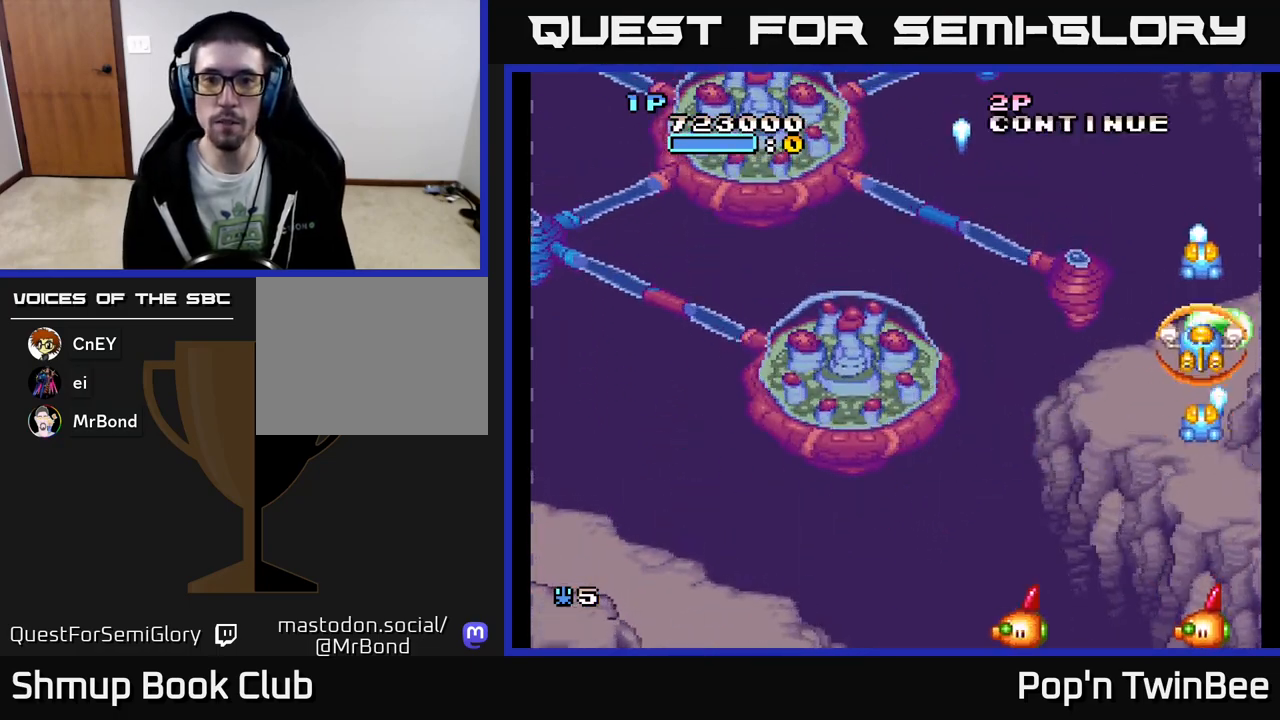
{"buttons": ["A", "DPAD_LEFT"], "events": [[17, "DPAD_UP", "up"]]}
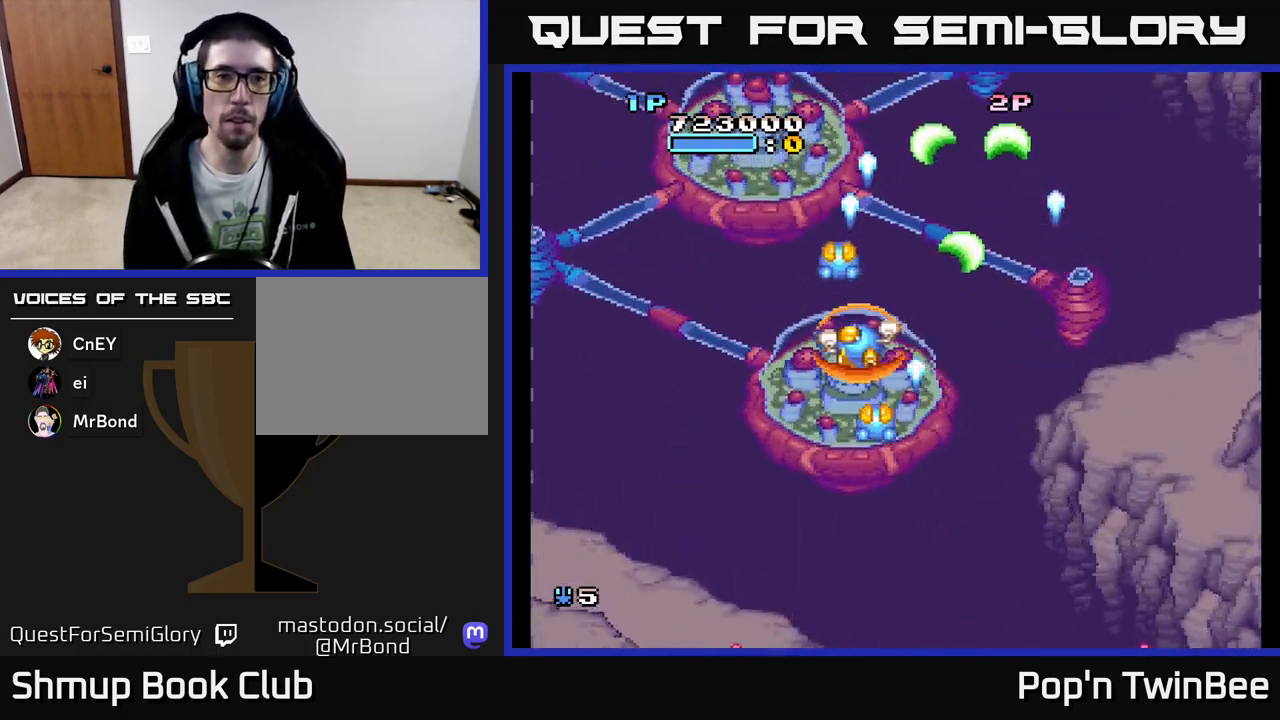
{"buttons": ["A"], "events": [[117, "DPAD_LEFT", "up"], [250, "DPAD_RIGHT", "down"], [400, "DPAD_RIGHT", "up"]]}
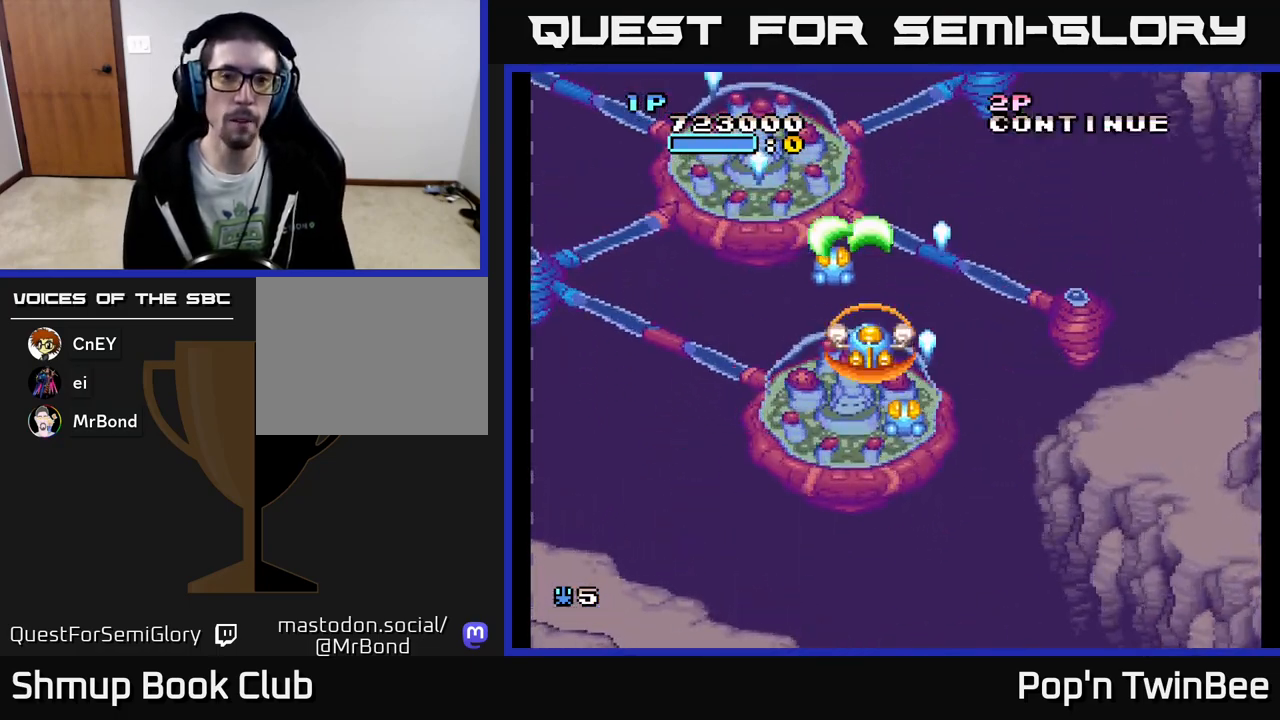
{"buttons": ["A", "DPAD_DOWN"], "events": [[500, "DPAD_DOWN", "down"]]}
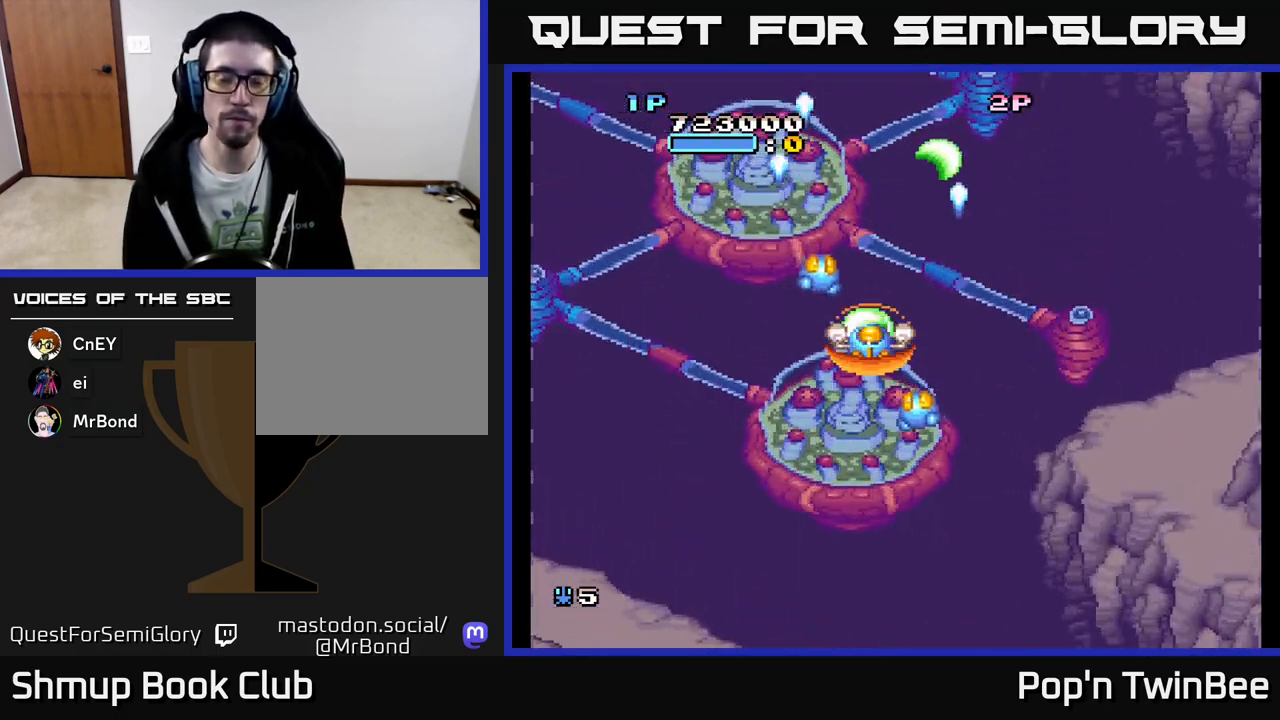
{"buttons": ["A"], "events": [[67, "DPAD_RIGHT", "down"], [133, "DPAD_DOWN", "up"], [150, "DPAD_RIGHT", "up"]]}
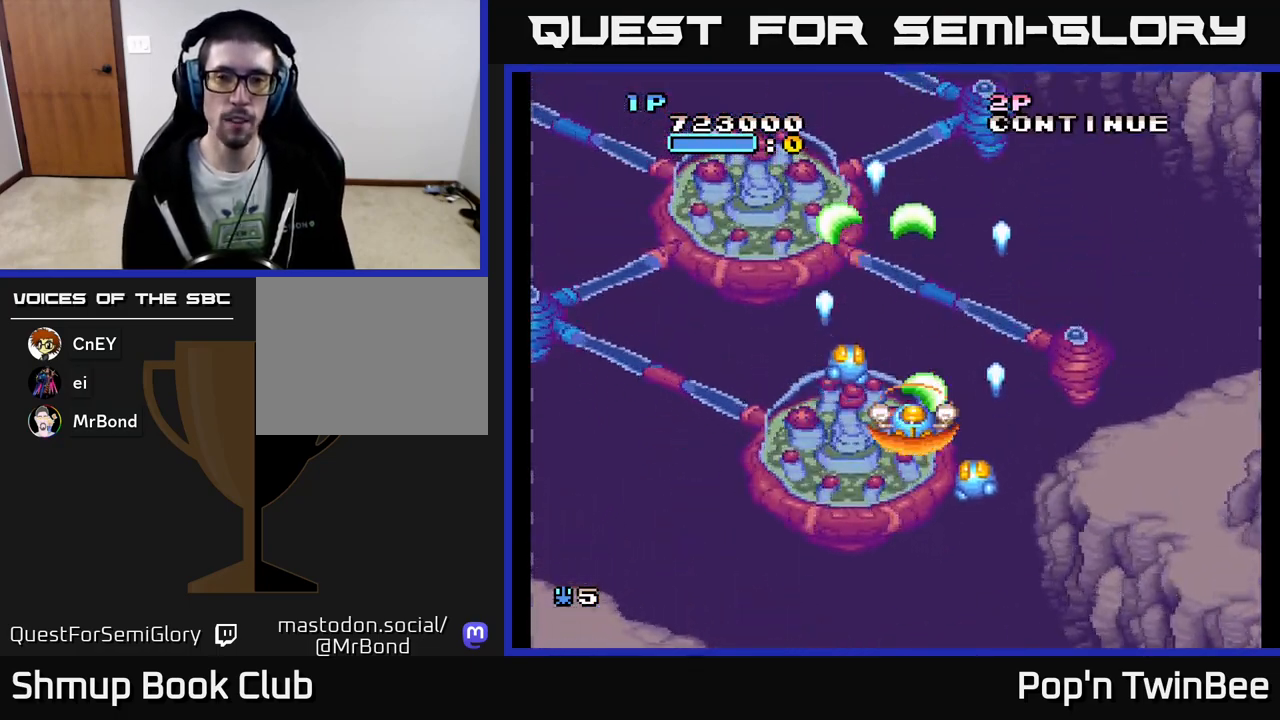
{"buttons": ["A"], "events": []}
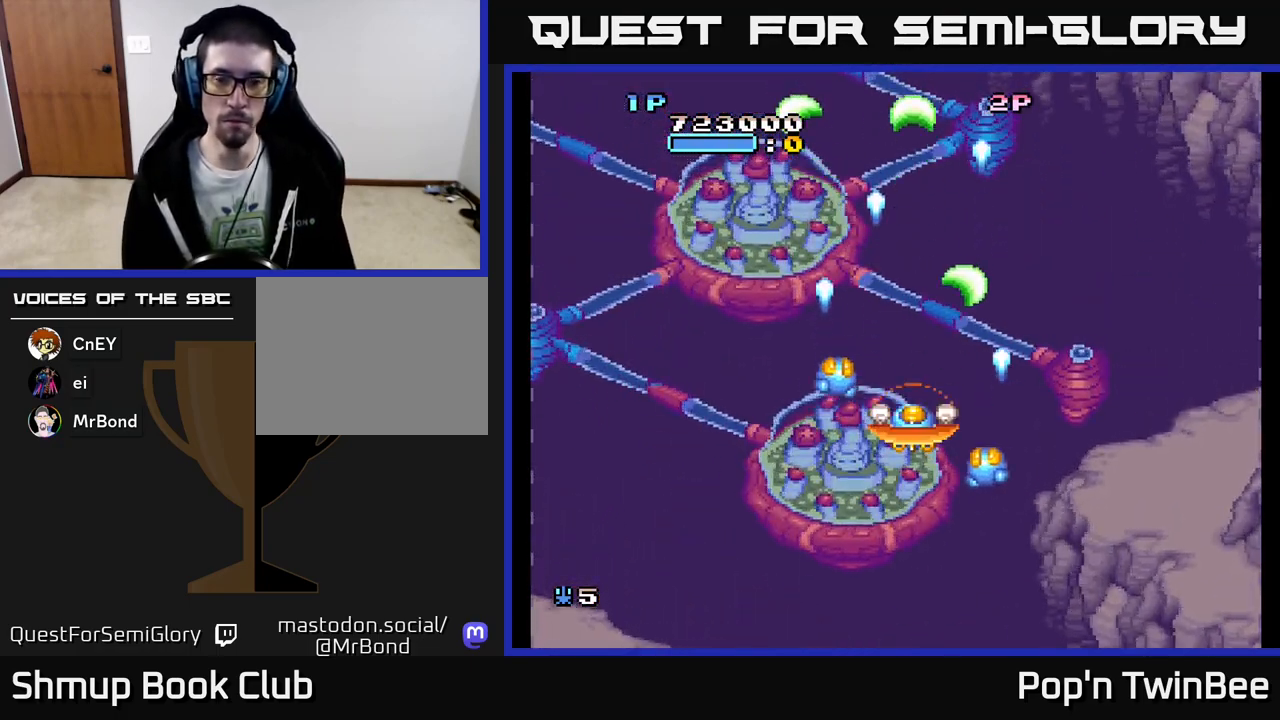
{"buttons": [], "events": [[183, "A", "up"], [300, "DPAD_UP", "down"], [367, "DPAD_LEFT", "down"], [417, "DPAD_UP", "up"], [467, "DPAD_LEFT", "up"]]}
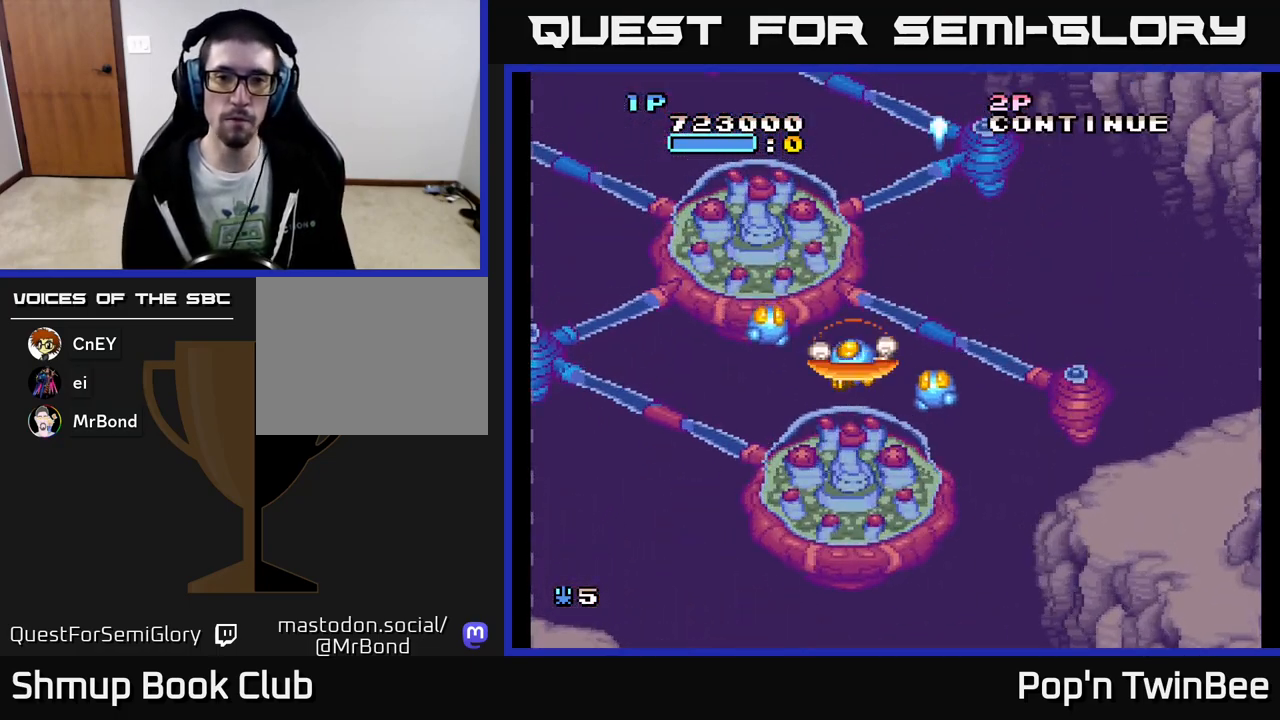
{"buttons": ["A", "DPAD_LEFT"], "events": [[100, "A", "down"], [500, "DPAD_LEFT", "down"]]}
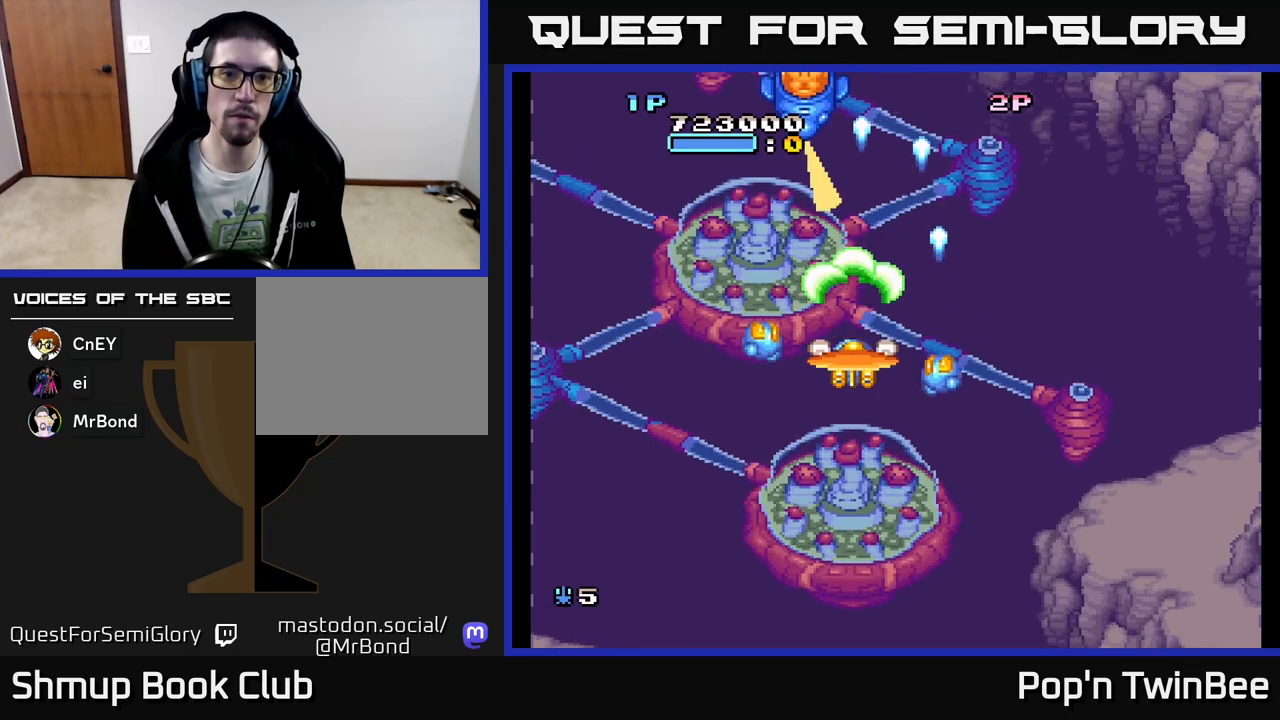
{"buttons": [], "events": [[133, "DPAD_LEFT", "up"], [500, "A", "up"]]}
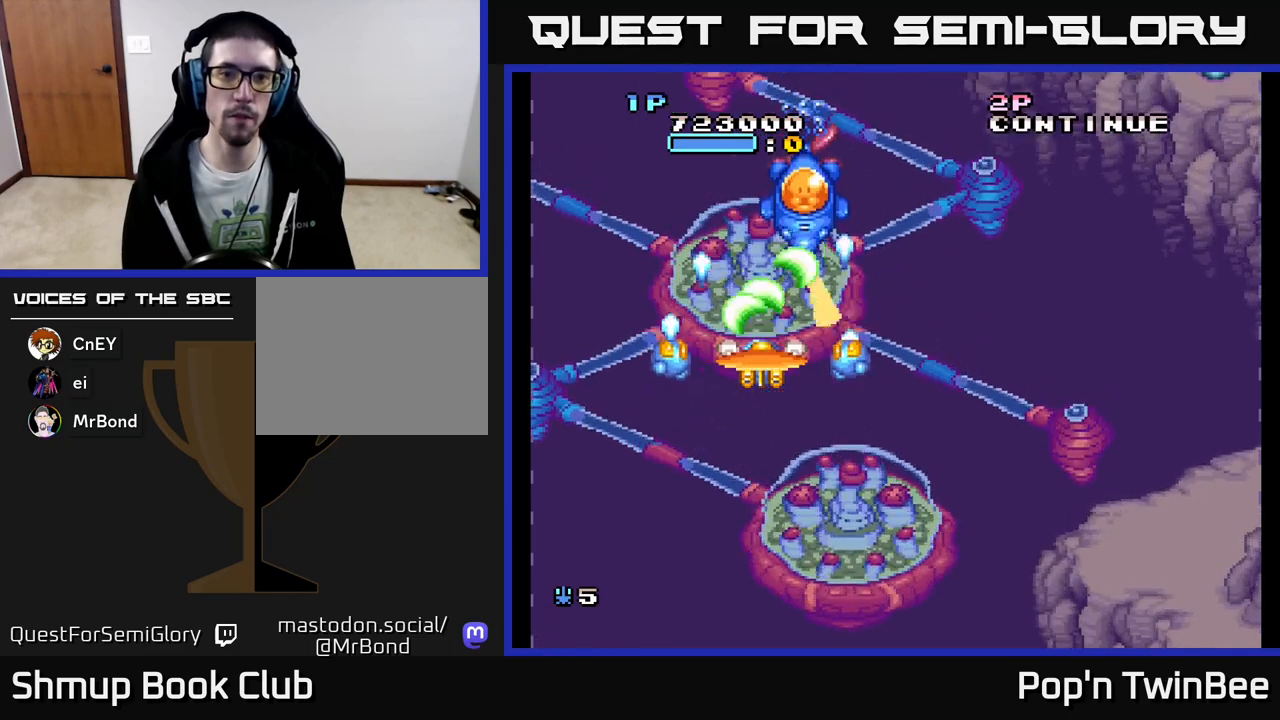
{"buttons": ["DPAD_UP", "DPAD_RIGHT"], "events": [[117, "DPAD_DOWN", "down"], [283, "DPAD_DOWN", "up"], [450, "DPAD_RIGHT", "down"], [483, "DPAD_UP", "down"]]}
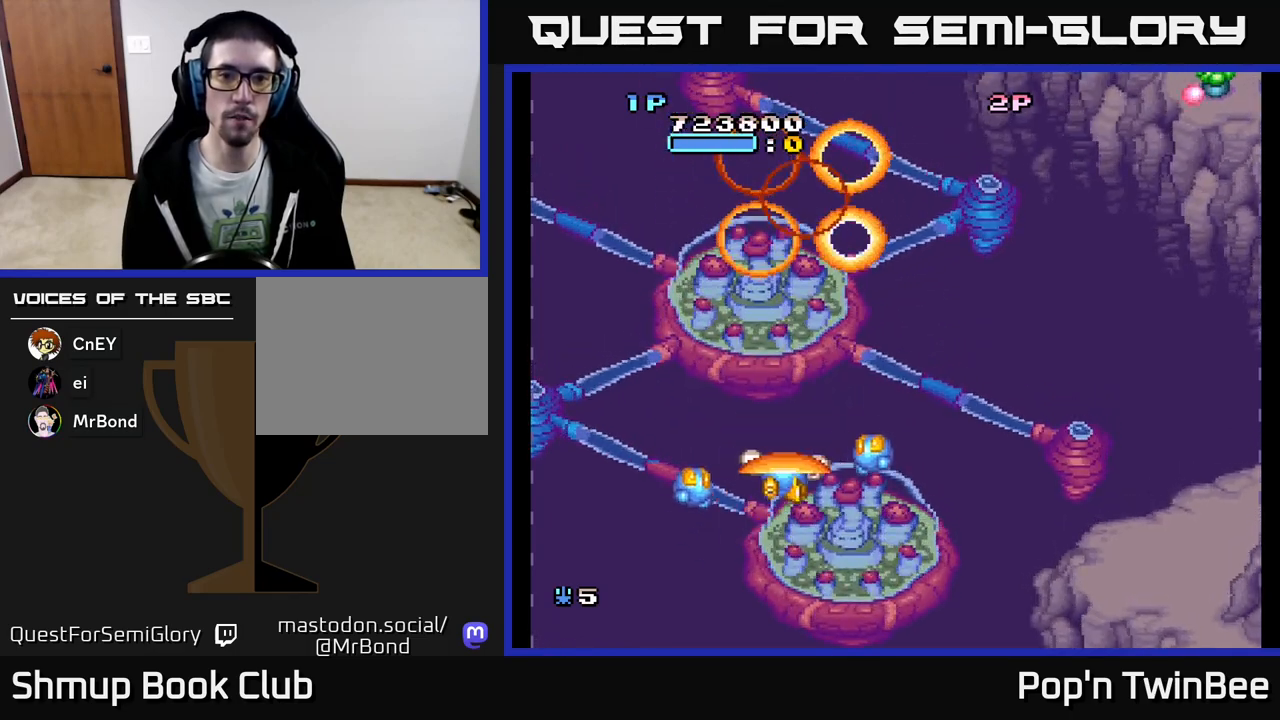
{"buttons": ["DPAD_RIGHT"], "events": [[283, "DPAD_UP", "up"]]}
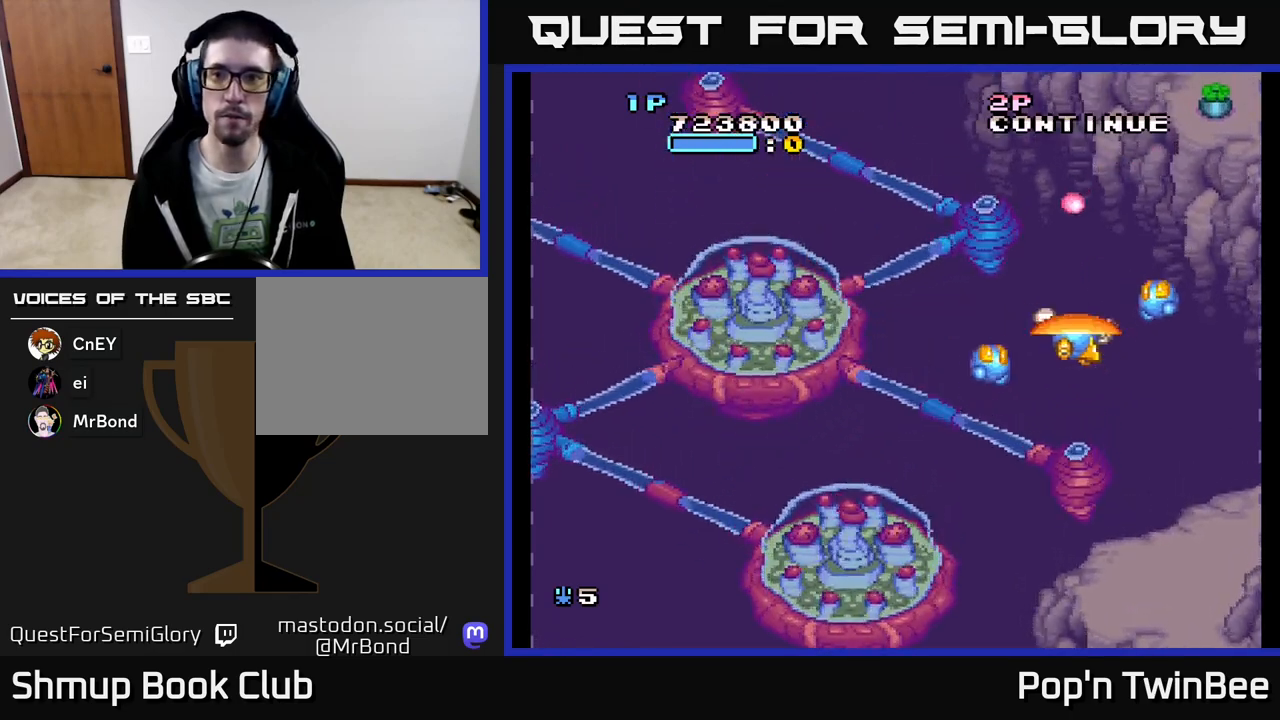
{"buttons": ["DPAD_LEFT"], "events": [[117, "DPAD_UP", "down"], [200, "DPAD_UP", "up"], [200, "X", "down"], [267, "DPAD_RIGHT", "up"], [267, "X", "up"], [283, "DPAD_DOWN", "down"], [433, "DPAD_DOWN", "up"], [450, "DPAD_LEFT", "down"]]}
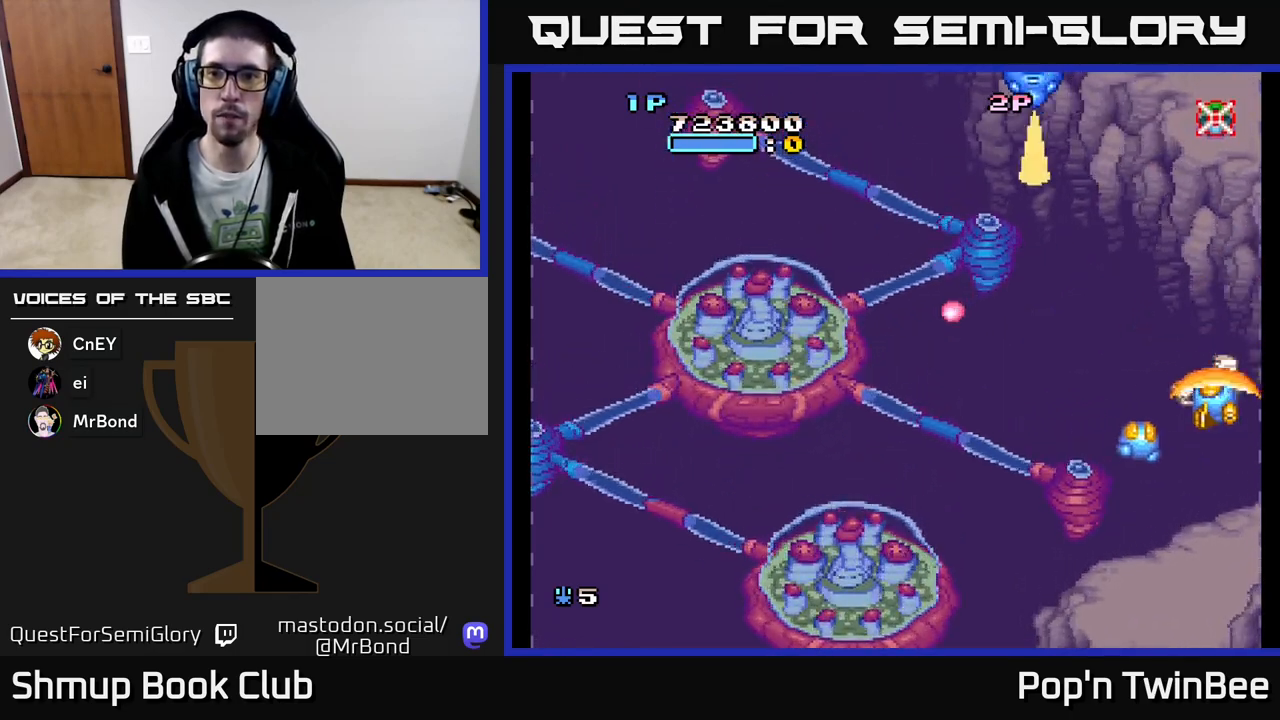
{"buttons": [], "events": [[183, "DPAD_LEFT", "up"], [417, "DPAD_LEFT", "down"], [483, "DPAD_LEFT", "up"]]}
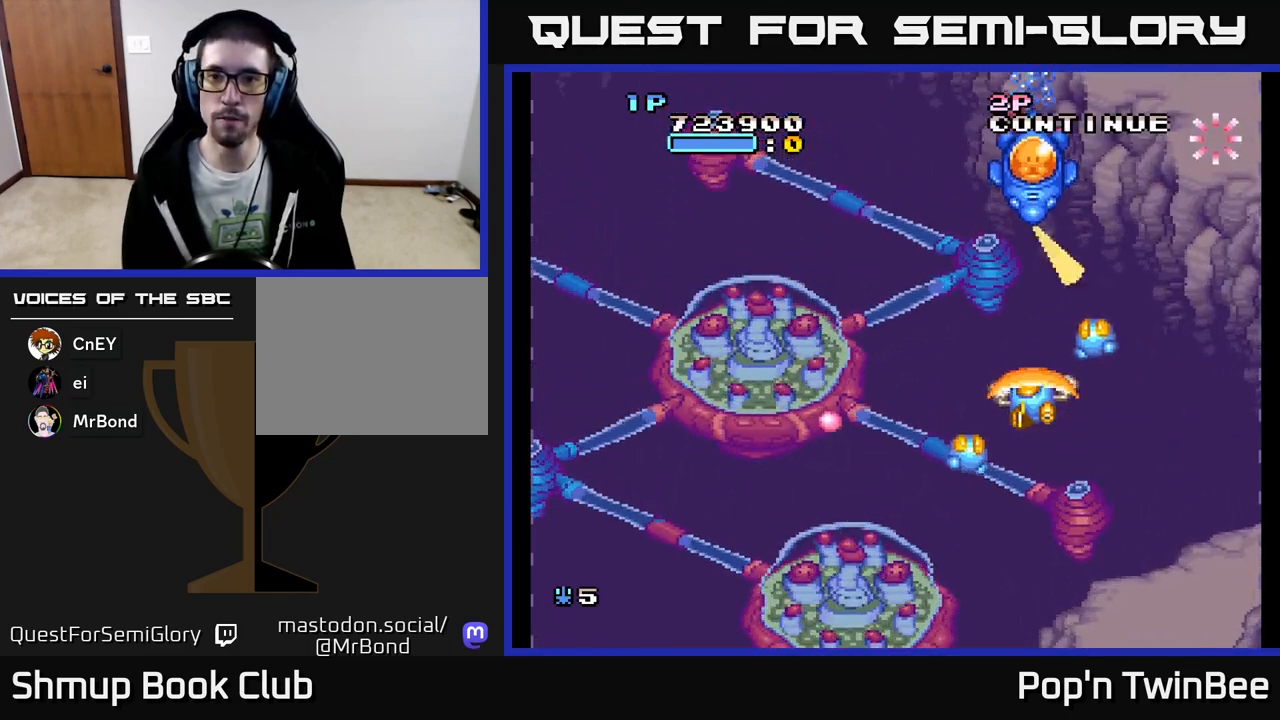
{"buttons": ["A", "DPAD_DOWN"], "events": [[483, "DPAD_DOWN", "down"], [500, "A", "down"]]}
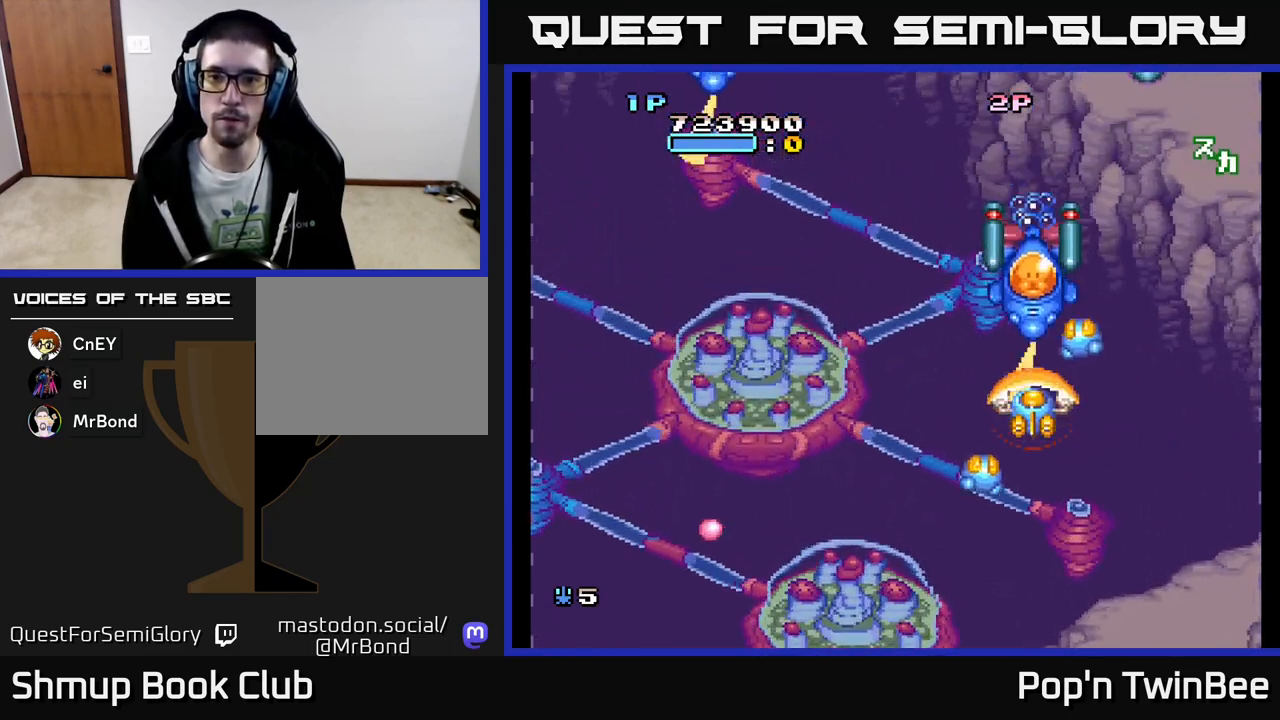
{"buttons": ["A"], "events": [[50, "DPAD_DOWN", "up"], [333, "DPAD_DOWN", "down"], [450, "DPAD_DOWN", "up"]]}
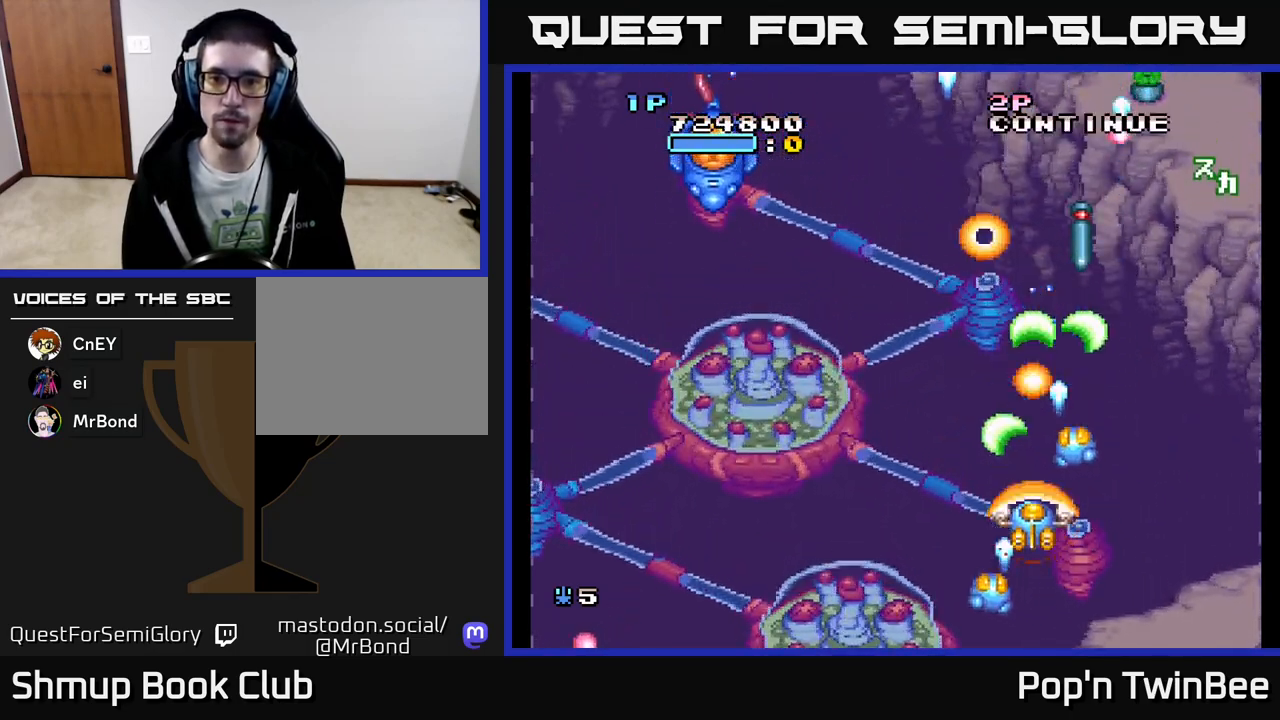
{"buttons": ["A", "DPAD_LEFT"], "events": [[17, "DPAD_DOWN", "down"], [17, "DPAD_LEFT", "down"], [100, "DPAD_LEFT", "up"], [200, "DPAD_DOWN", "up"], [217, "DPAD_LEFT", "down"], [333, "DPAD_UP", "down"], [450, "DPAD_UP", "up"]]}
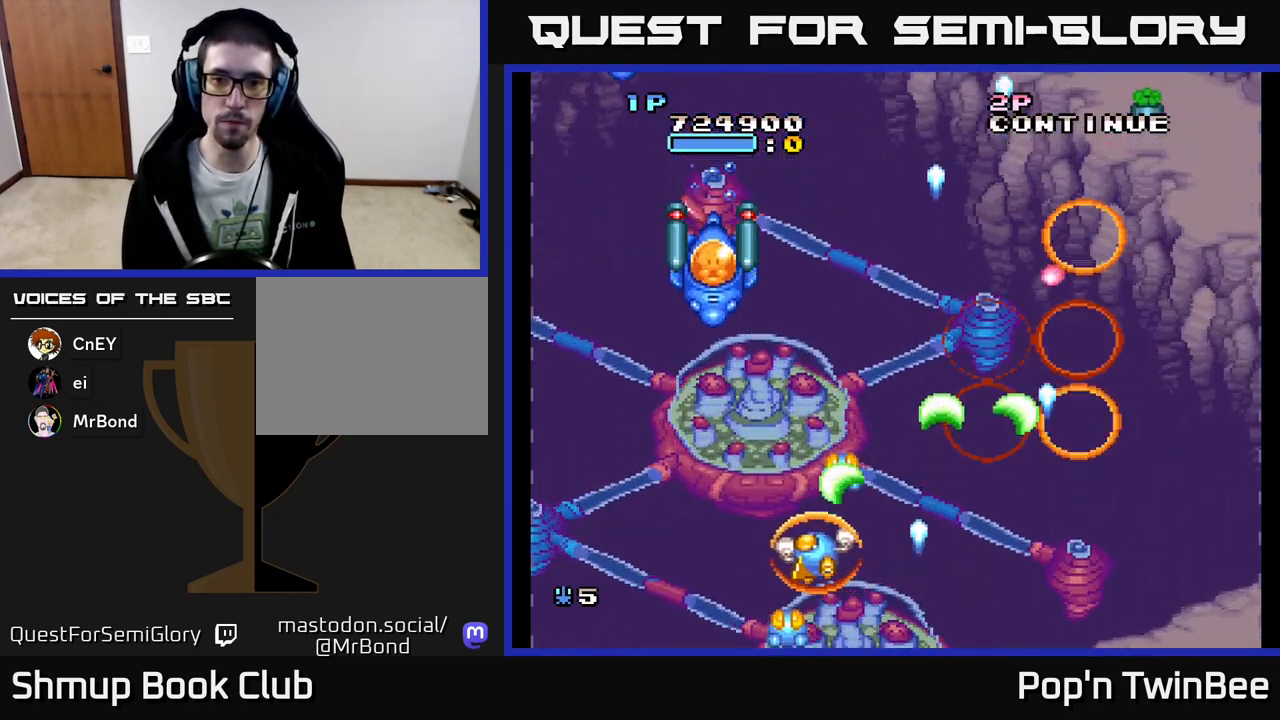
{"buttons": ["A"], "events": [[183, "DPAD_LEFT", "up"], [183, "DPAD_UP", "down"], [200, "DPAD_UP", "up"]]}